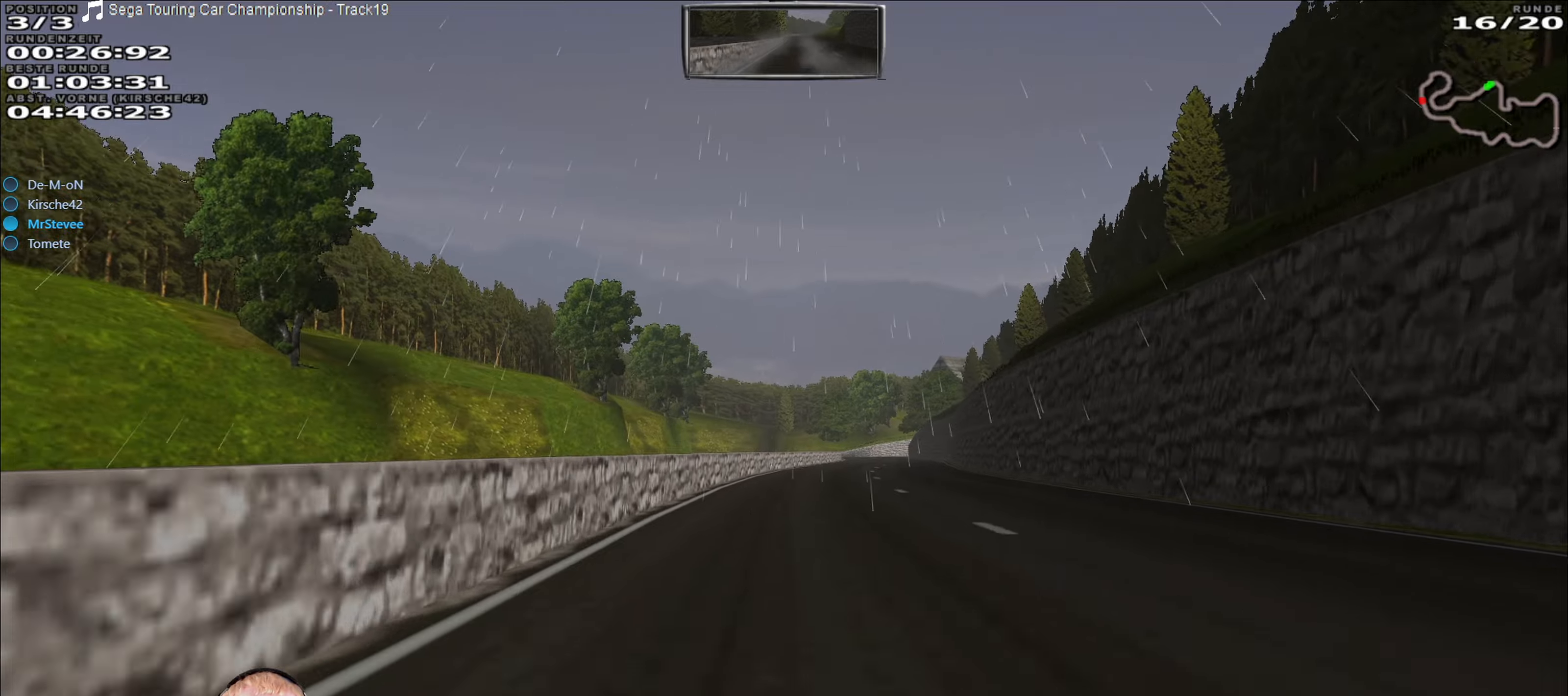
Gameplay with a controller (Xbox layout); each line is a JSON object with the inputs held at the frame after it. "events" lists button and stick changes between this image and that frame as [ms after this image, input, new state], when the widget could be followed in between. Not read: L3 R3.
{"buttons": ["R2"], "left_stick": "right", "right_stick": "center", "events": [[416, "left_stick", "right"]]}
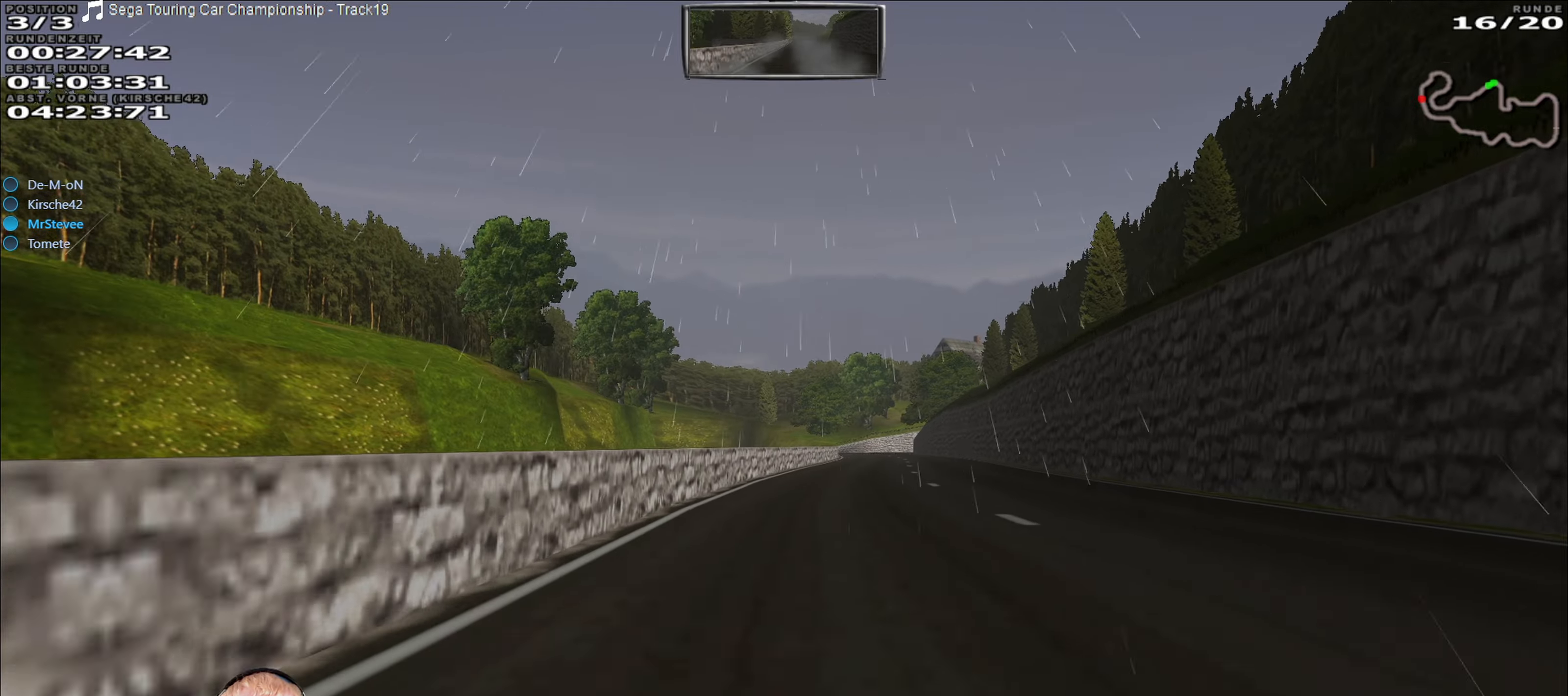
{"buttons": ["R2"], "left_stick": "center", "right_stick": "center", "events": [[100, "left_stick", "center"]]}
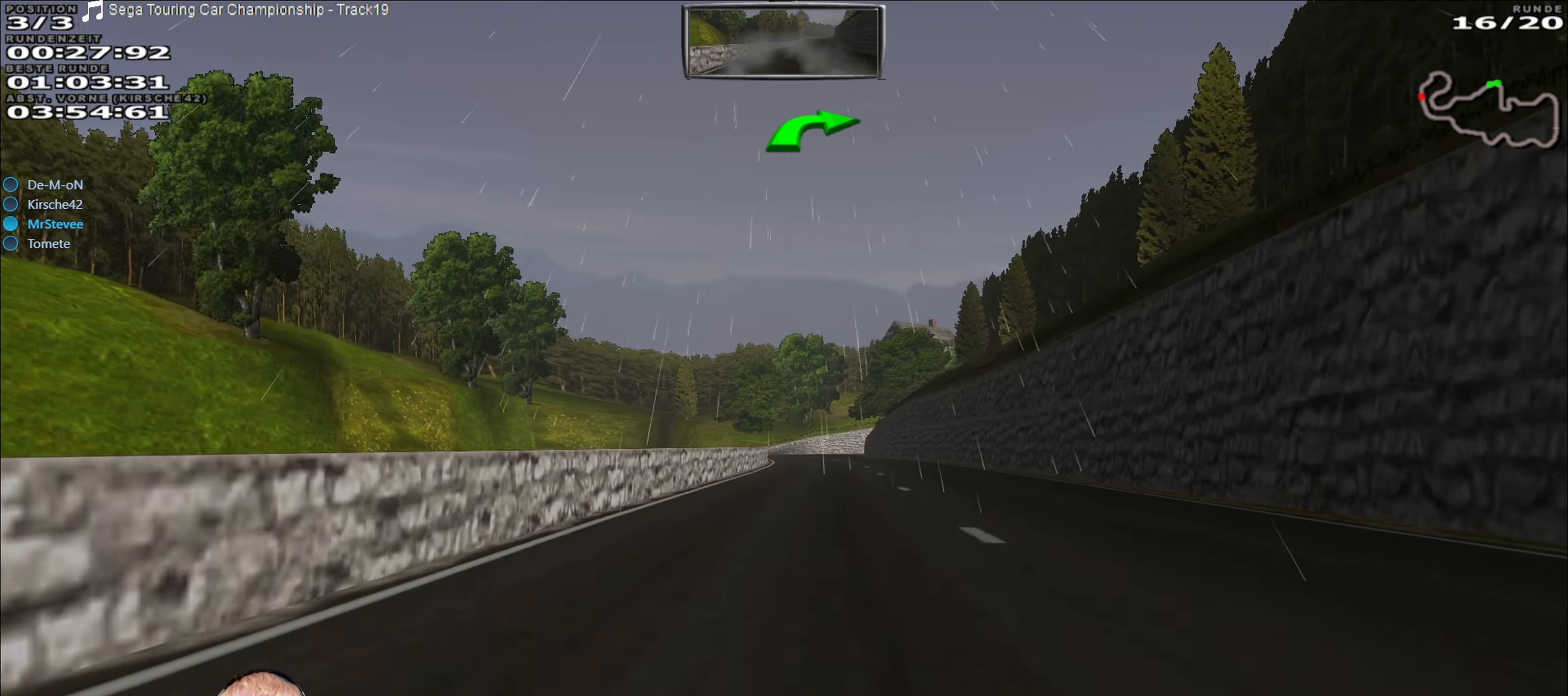
{"buttons": ["R2"], "left_stick": "center", "right_stick": "center", "events": [[416, "left_stick", "down-left"], [500, "left_stick", "center"]]}
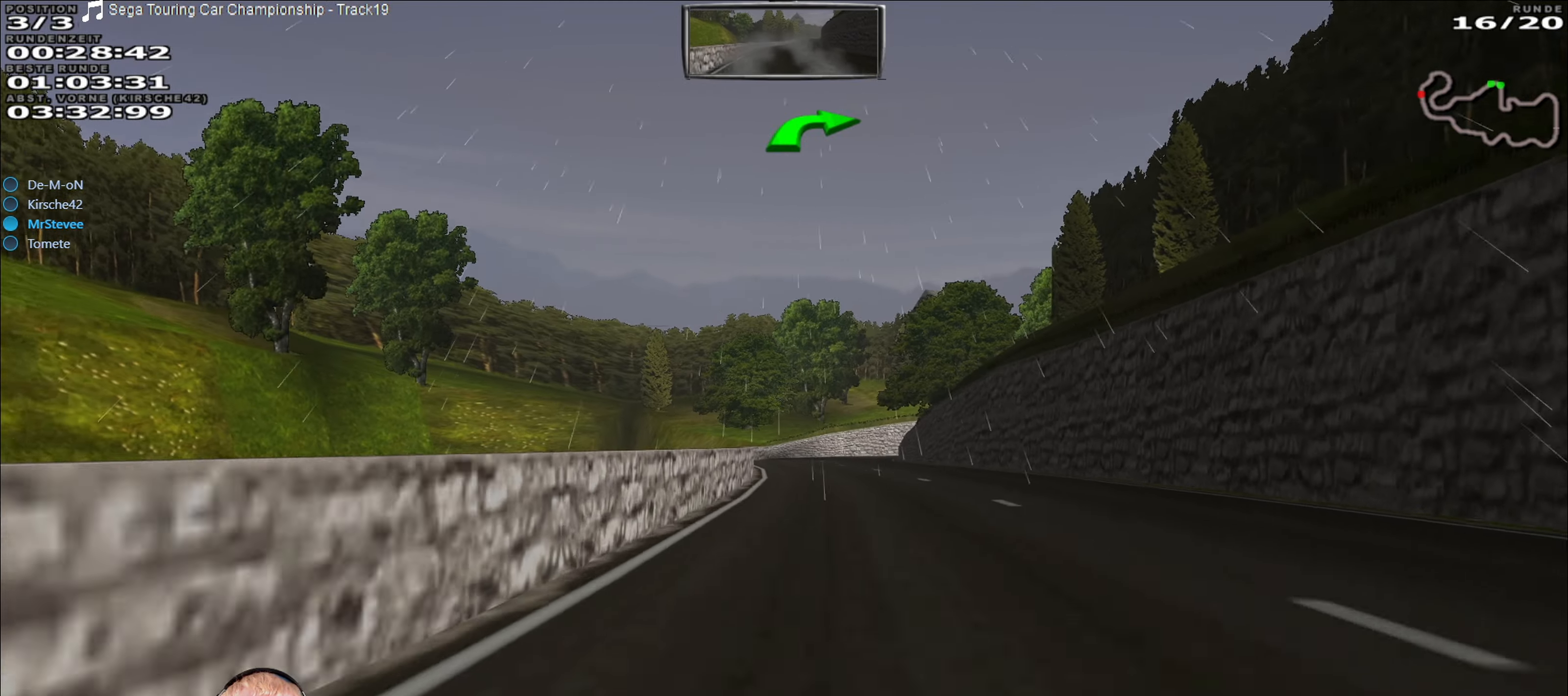
{"buttons": ["R2"], "left_stick": "center", "right_stick": "center", "events": []}
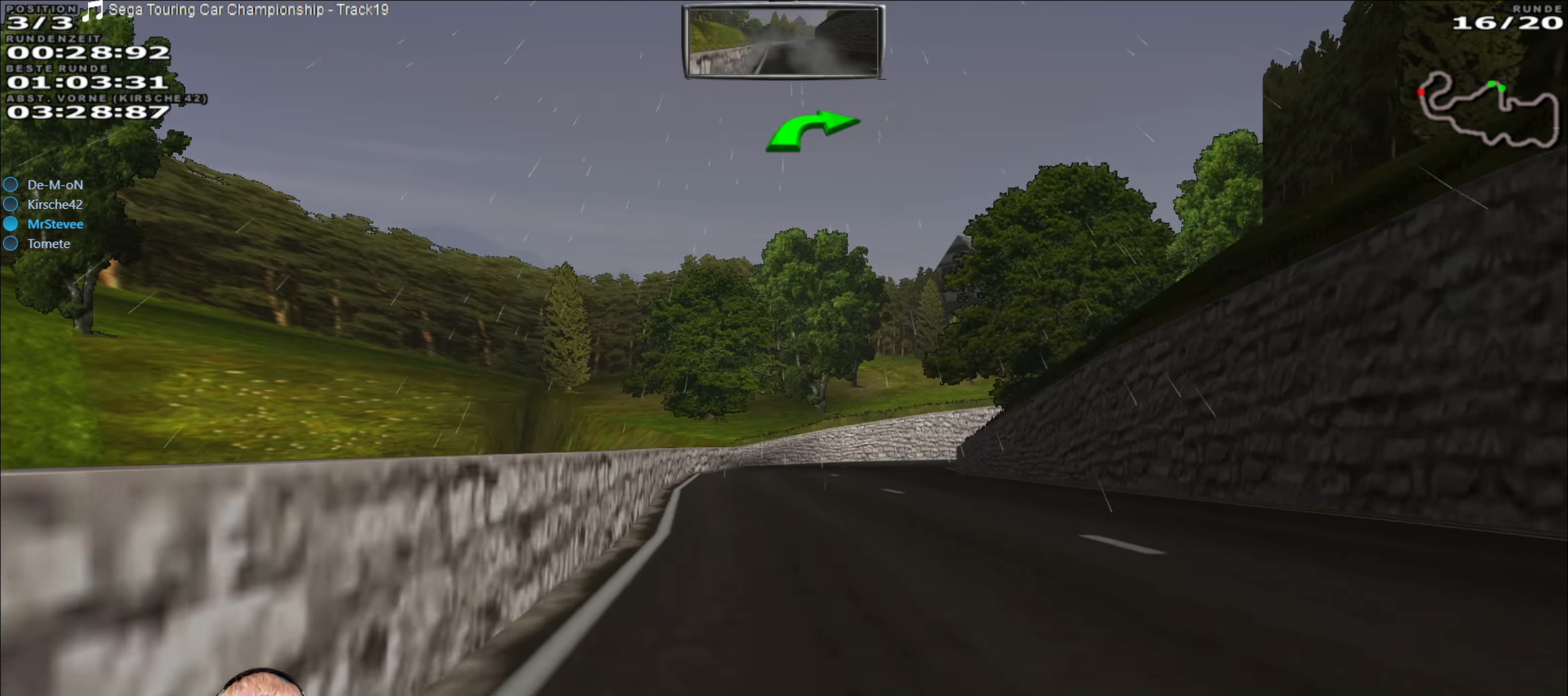
{"buttons": ["R2"], "left_stick": "center", "right_stick": "center", "events": [[233, "left_stick", "right"], [416, "left_stick", "center"]]}
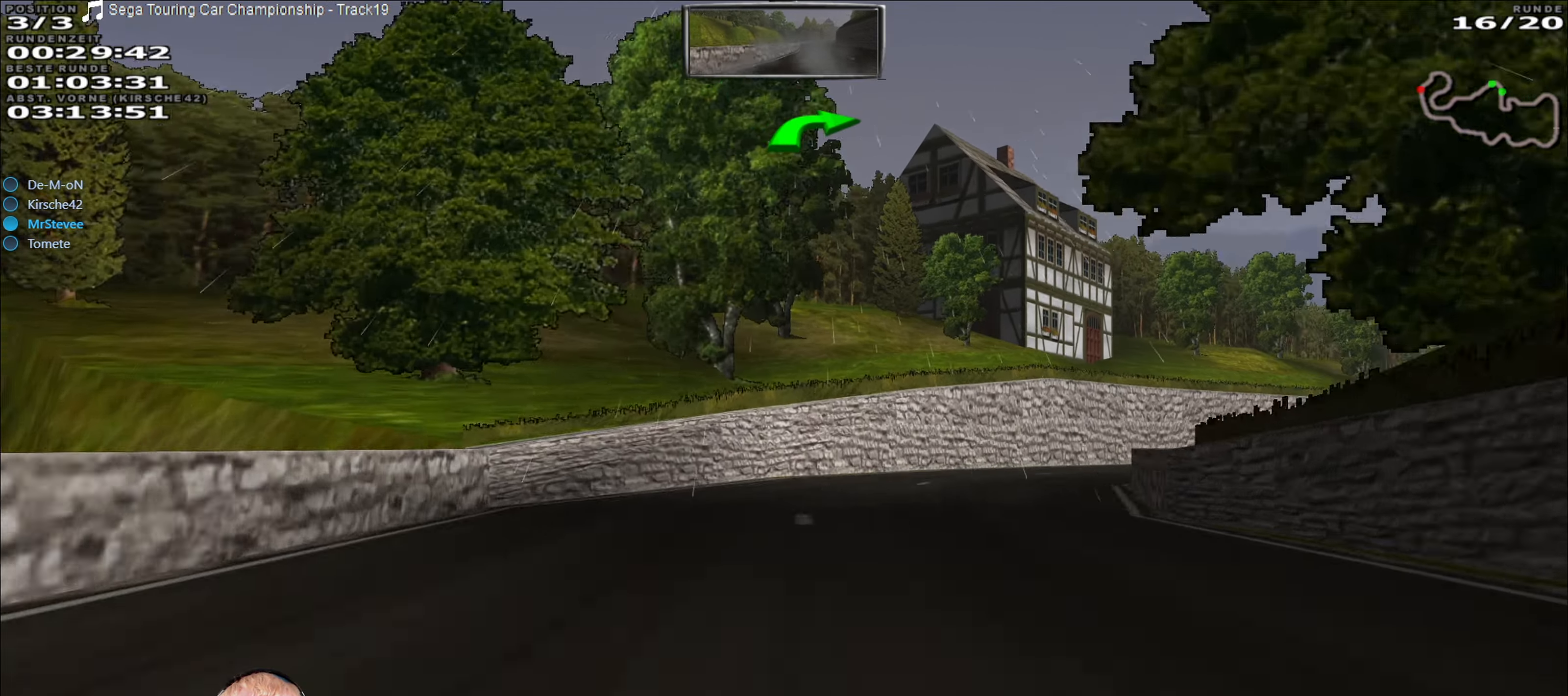
{"buttons": ["R2"], "left_stick": "center", "right_stick": "center", "events": [[50, "left_stick", "right"], [166, "R2", "up"], [450, "R2", "down"], [483, "left_stick", "center"]]}
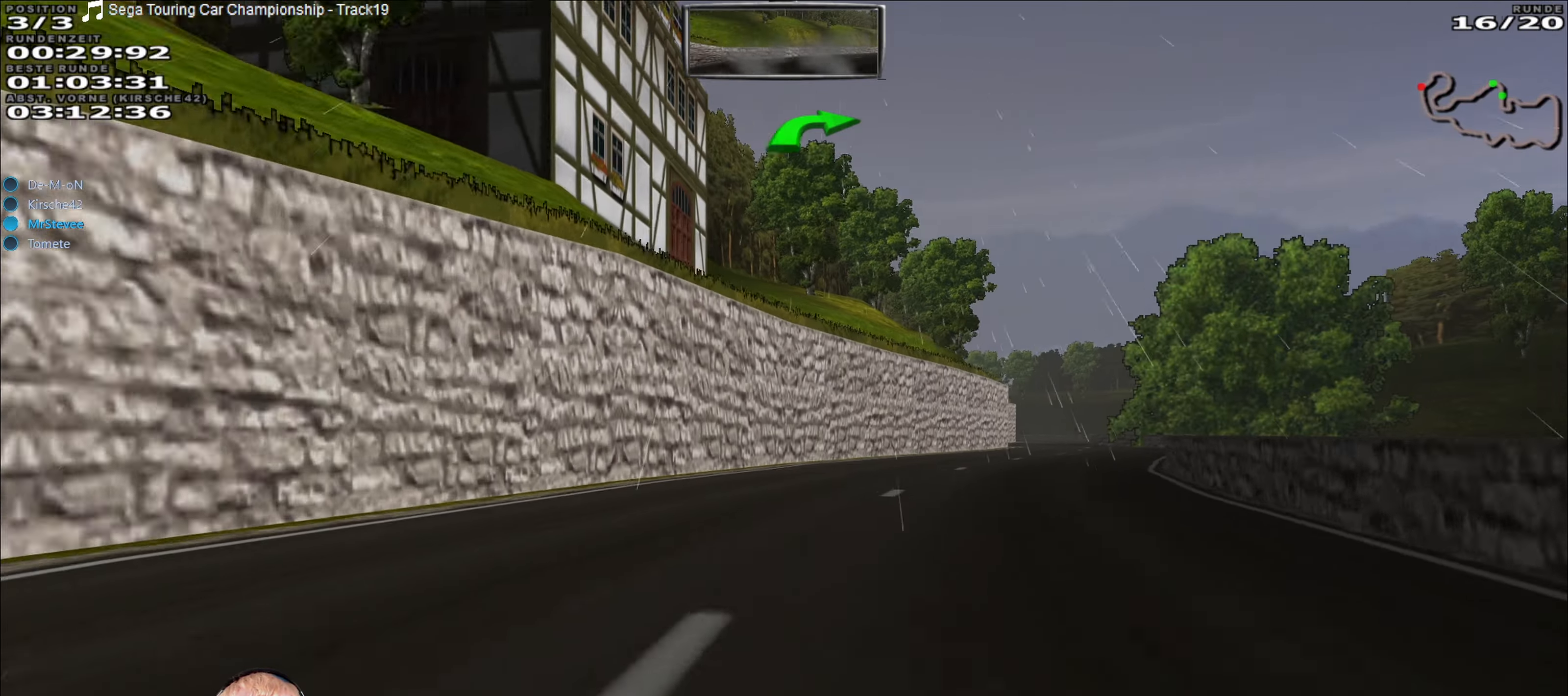
{"buttons": ["R2"], "left_stick": "center", "right_stick": "center", "events": [[33, "left_stick", "right"], [200, "left_stick", "center"]]}
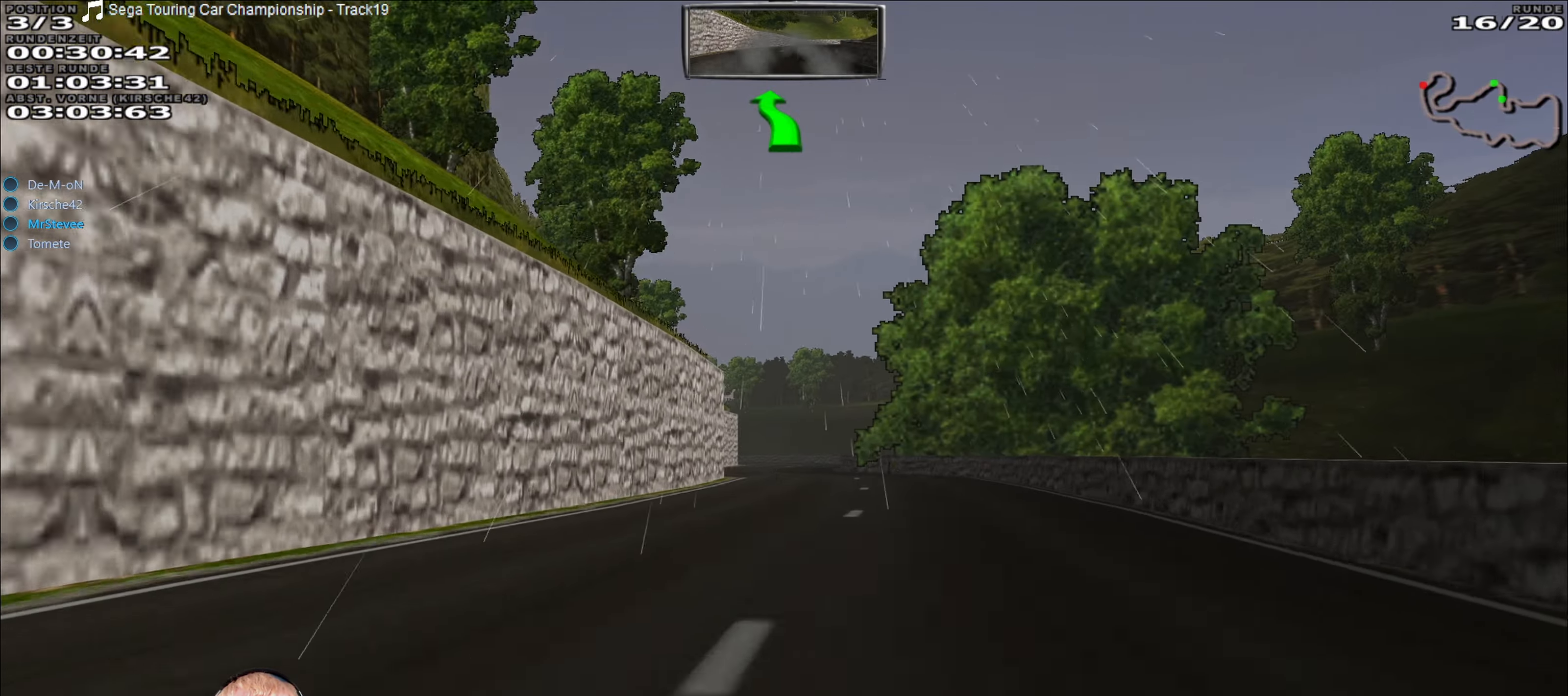
{"buttons": ["R2"], "left_stick": "center", "right_stick": "center", "events": [[266, "left_stick", "left"], [383, "left_stick", "center"]]}
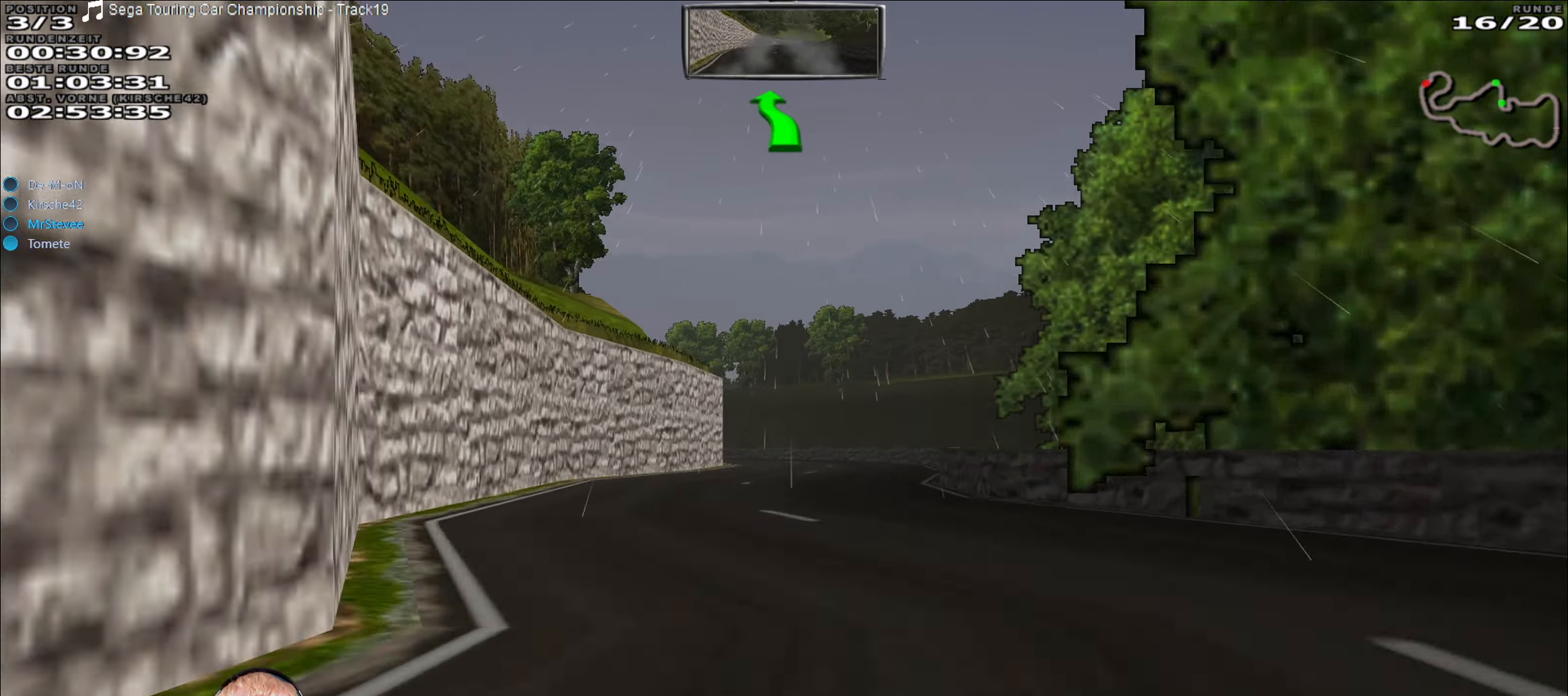
{"buttons": ["R2"], "left_stick": "center", "right_stick": "center", "events": [[300, "left_stick", "down-left"], [333, "R2", "up"], [383, "left_stick", "center"], [433, "R2", "down"]]}
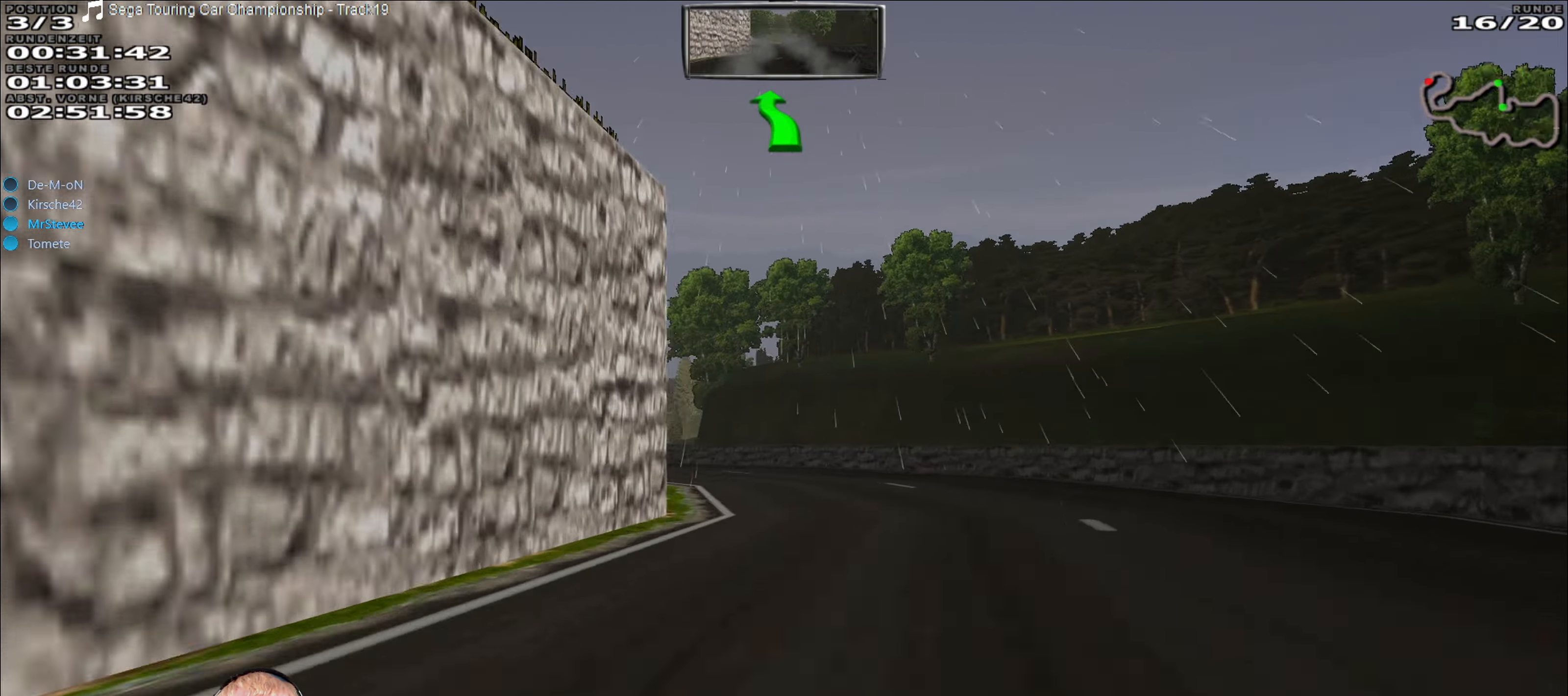
{"buttons": [], "left_stick": "down-left", "right_stick": "center", "events": [[200, "left_stick", "down-left"], [300, "R2", "up"]]}
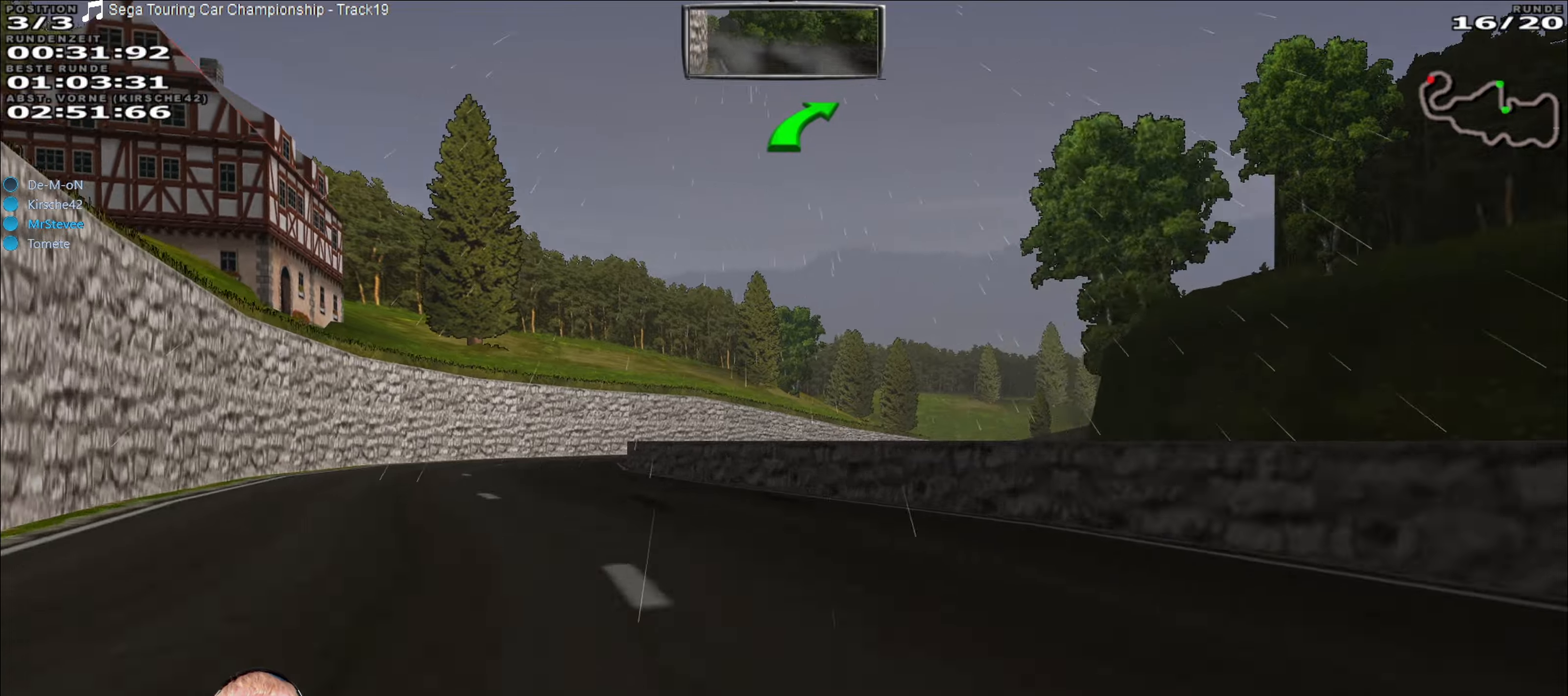
{"buttons": ["R2"], "left_stick": "right", "right_stick": "center", "events": [[17, "R2", "down"], [67, "left_stick", "left"], [217, "left_stick", "center"], [383, "left_stick", "right"]]}
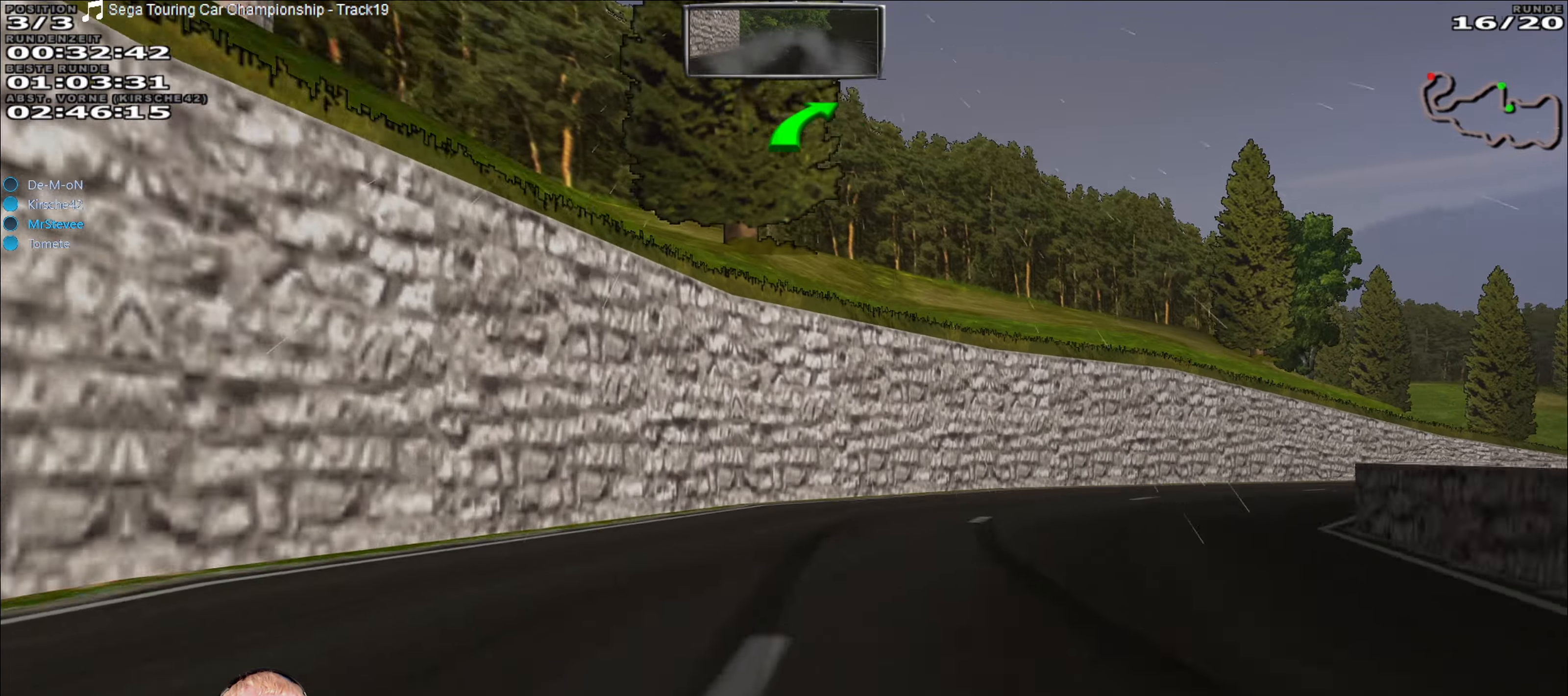
{"buttons": ["R2"], "left_stick": "right", "right_stick": "center", "events": [[67, "R2", "up"], [183, "R2", "down"]]}
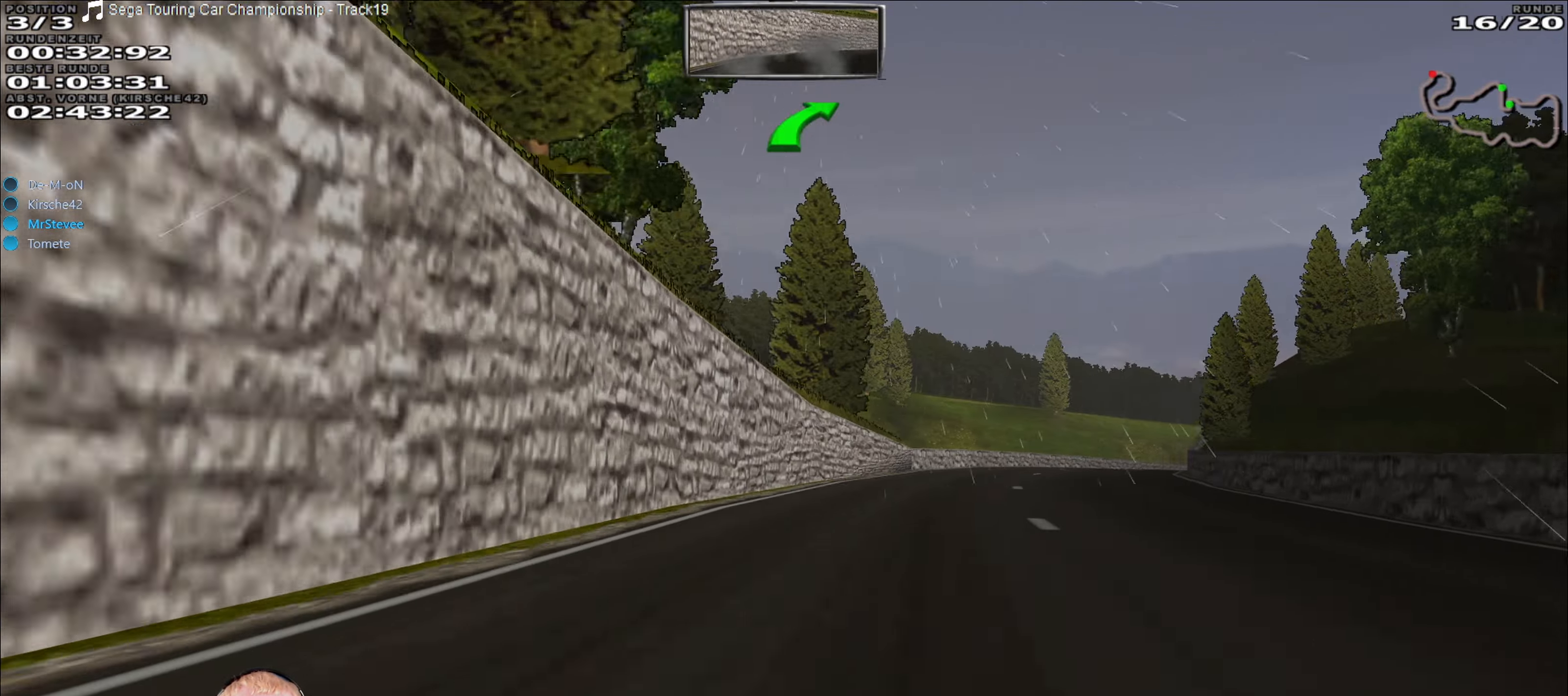
{"buttons": ["R2"], "left_stick": "right", "right_stick": "center", "events": [[117, "left_stick", "center"], [400, "left_stick", "right"]]}
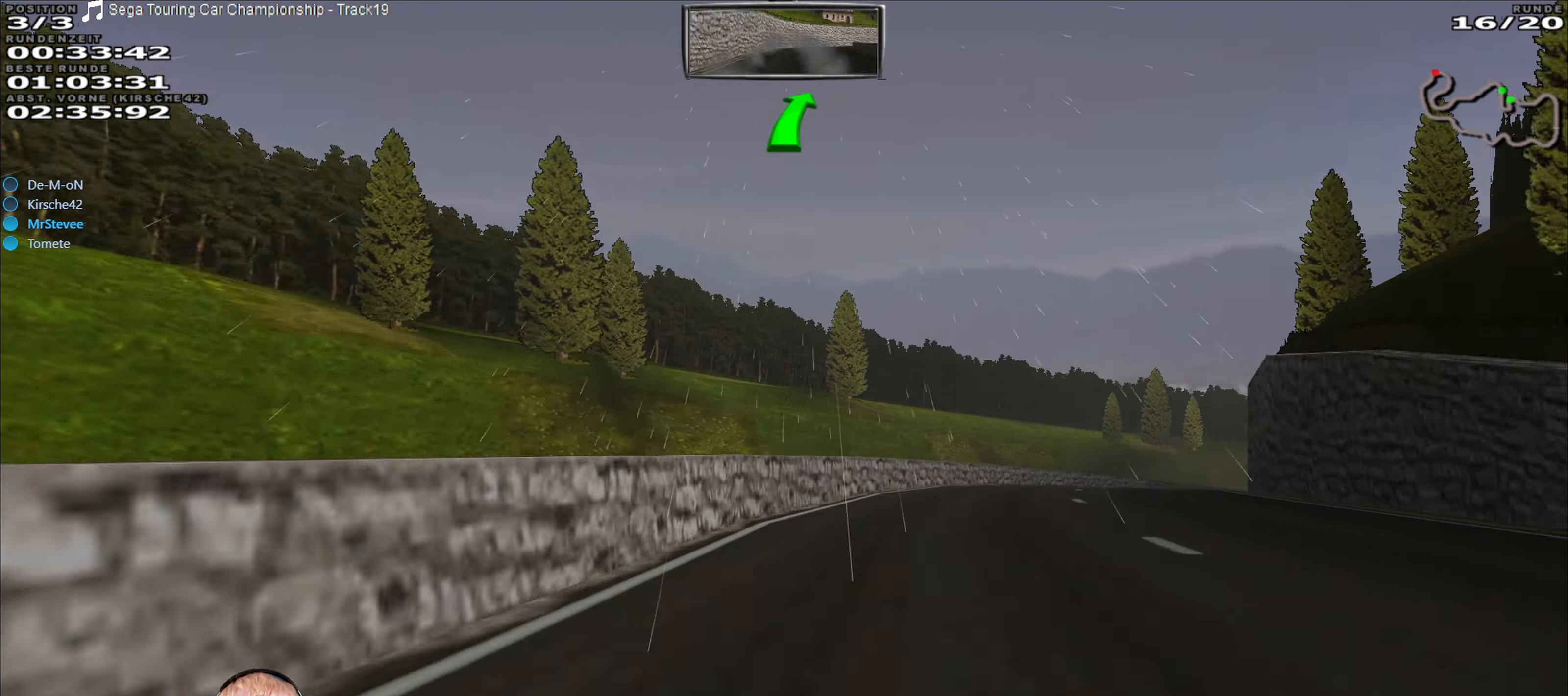
{"buttons": ["R2"], "left_stick": "center", "right_stick": "center", "events": [[500, "left_stick", "center"]]}
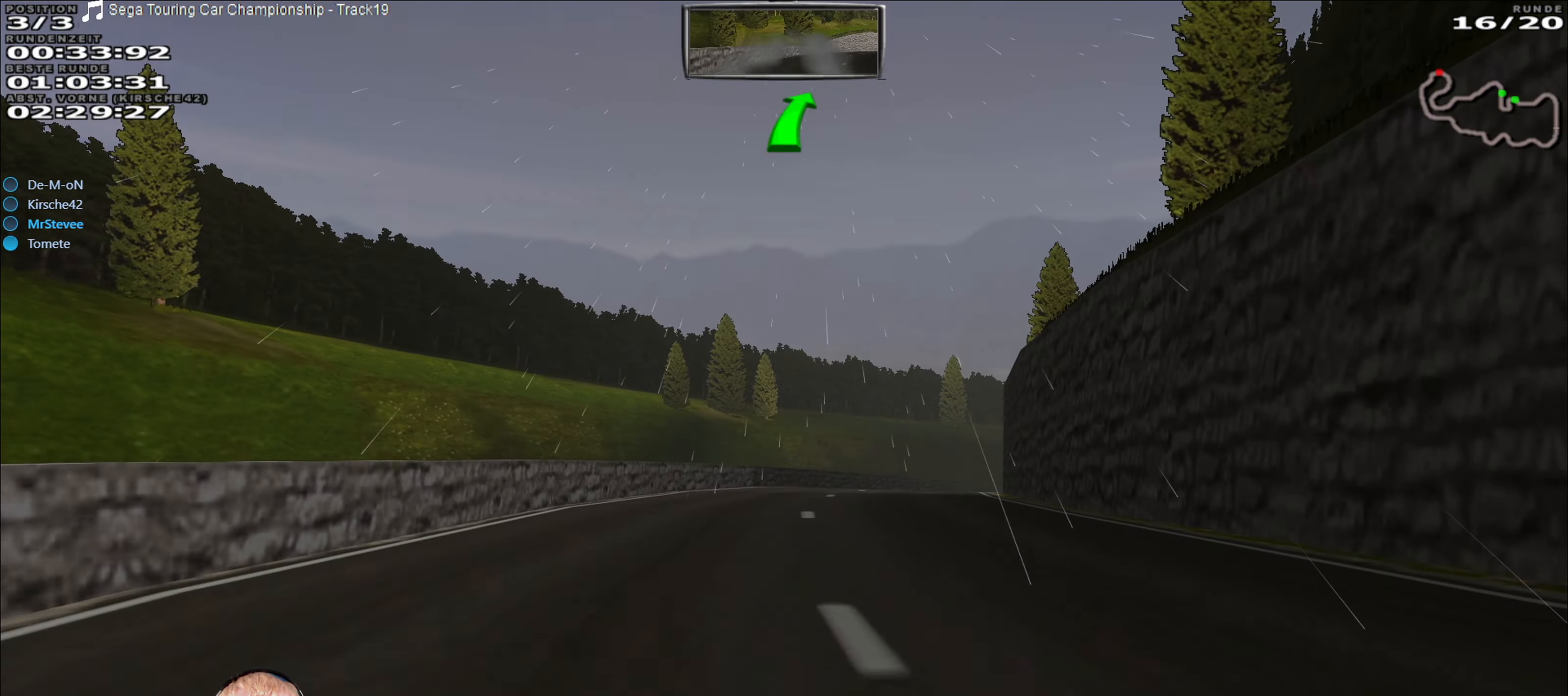
{"buttons": ["R2"], "left_stick": "right", "right_stick": "center", "events": [[333, "left_stick", "right"]]}
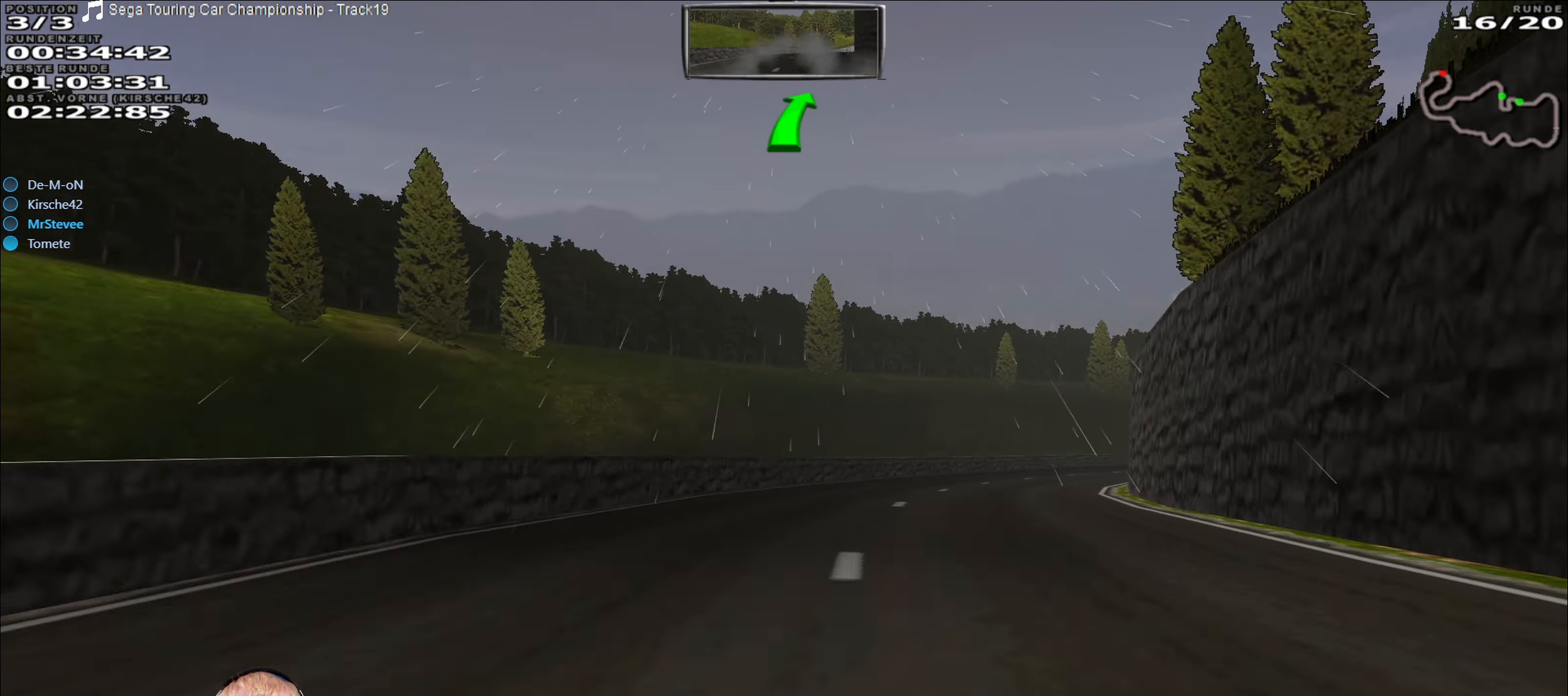
{"buttons": ["R2"], "left_stick": "right", "right_stick": "center", "events": [[167, "left_stick", "center"], [300, "left_stick", "right"]]}
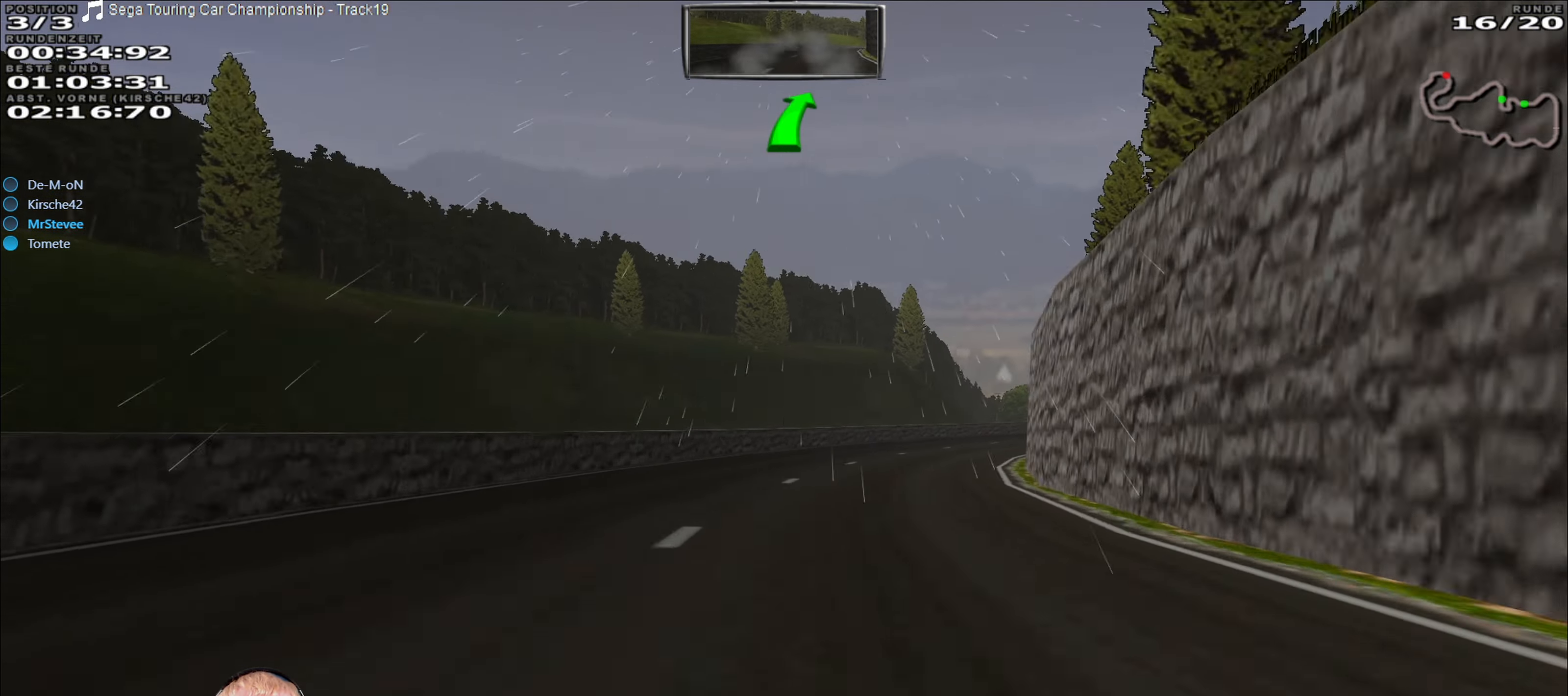
{"buttons": ["R2"], "left_stick": "right", "right_stick": "center", "events": [[50, "left_stick", "center"], [317, "left_stick", "right"]]}
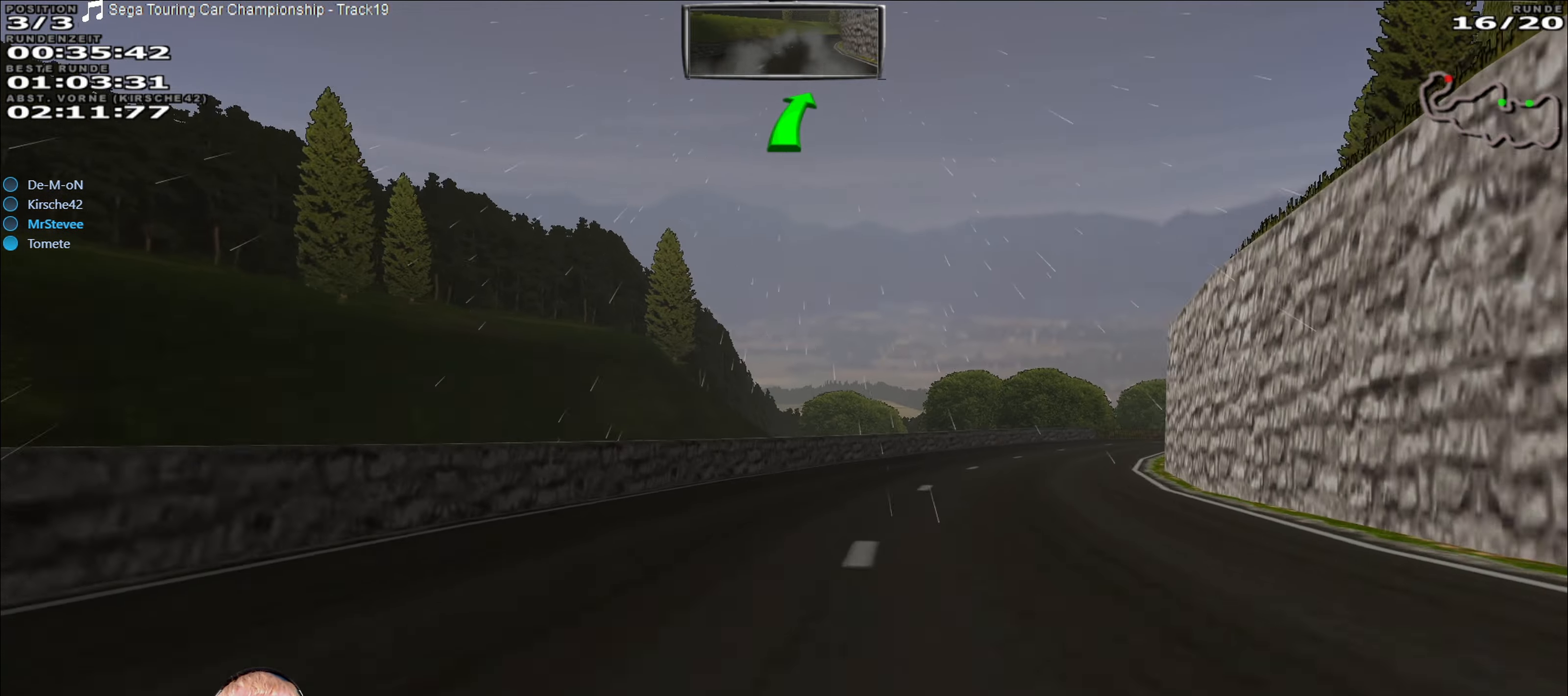
{"buttons": ["R2"], "left_stick": "right", "right_stick": "center", "events": [[233, "left_stick", "center"], [450, "left_stick", "right"]]}
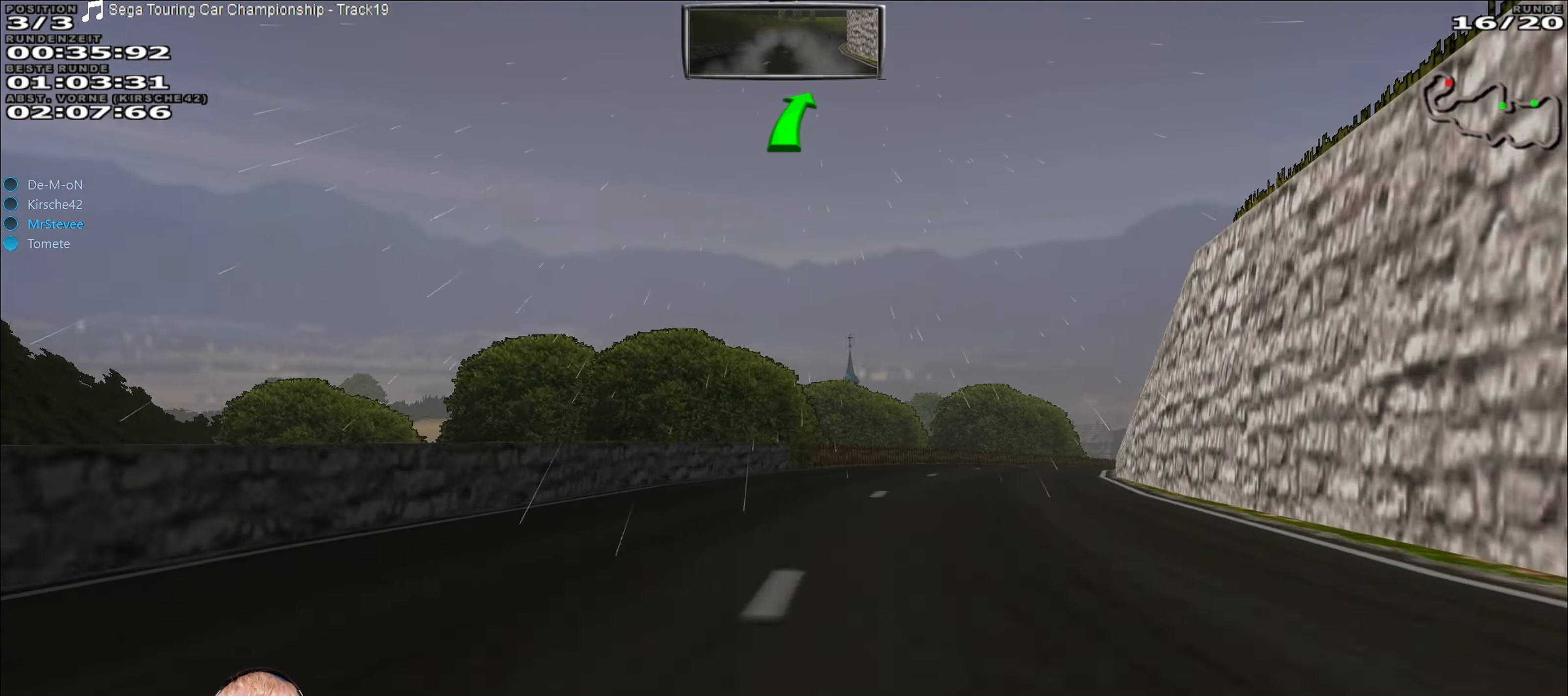
{"buttons": ["R2"], "left_stick": "right", "right_stick": "center", "events": [[150, "left_stick", "center"], [233, "left_stick", "right"]]}
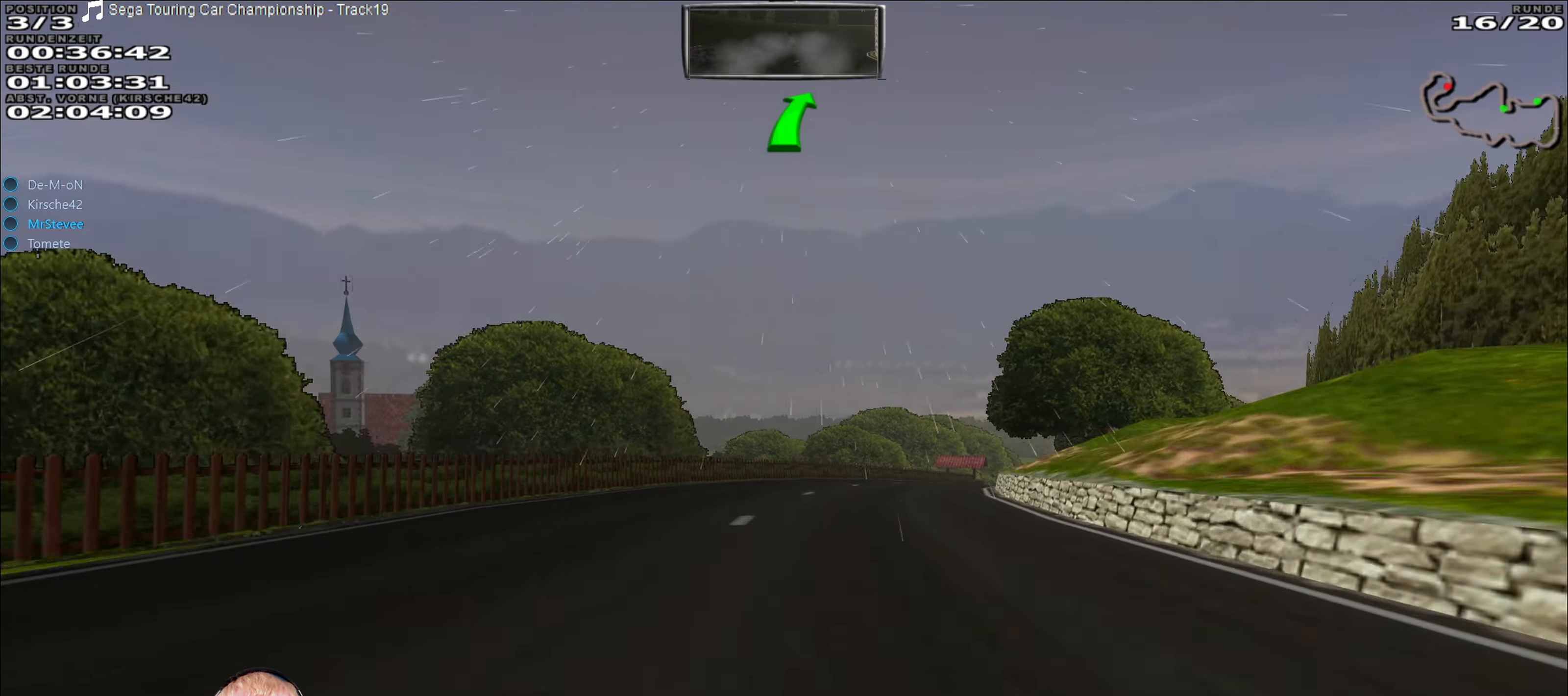
{"buttons": ["R2"], "left_stick": "right", "right_stick": "center", "events": [[50, "left_stick", "center"], [317, "left_stick", "right"]]}
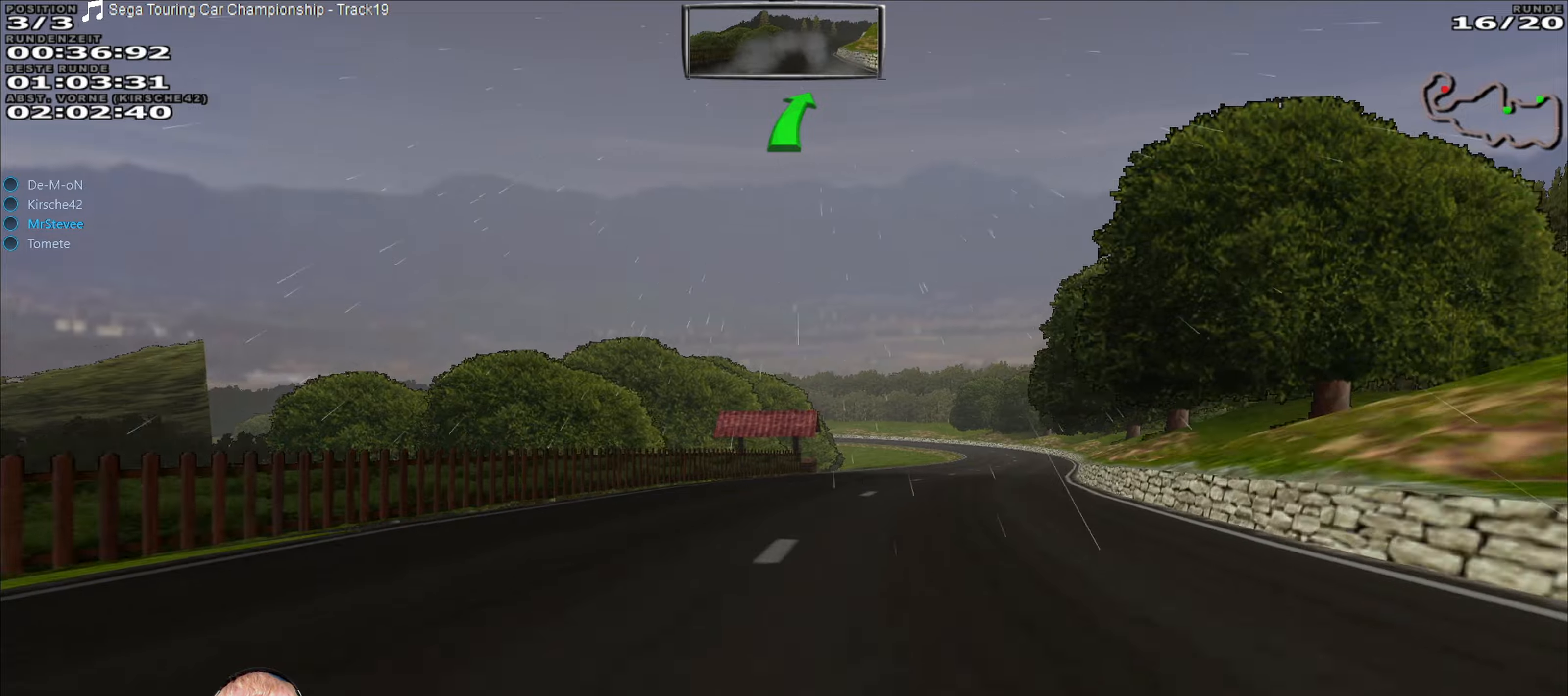
{"buttons": ["R2"], "left_stick": "center", "right_stick": "center", "events": [[84, "left_stick", "center"], [284, "left_stick", "right"], [417, "left_stick", "center"]]}
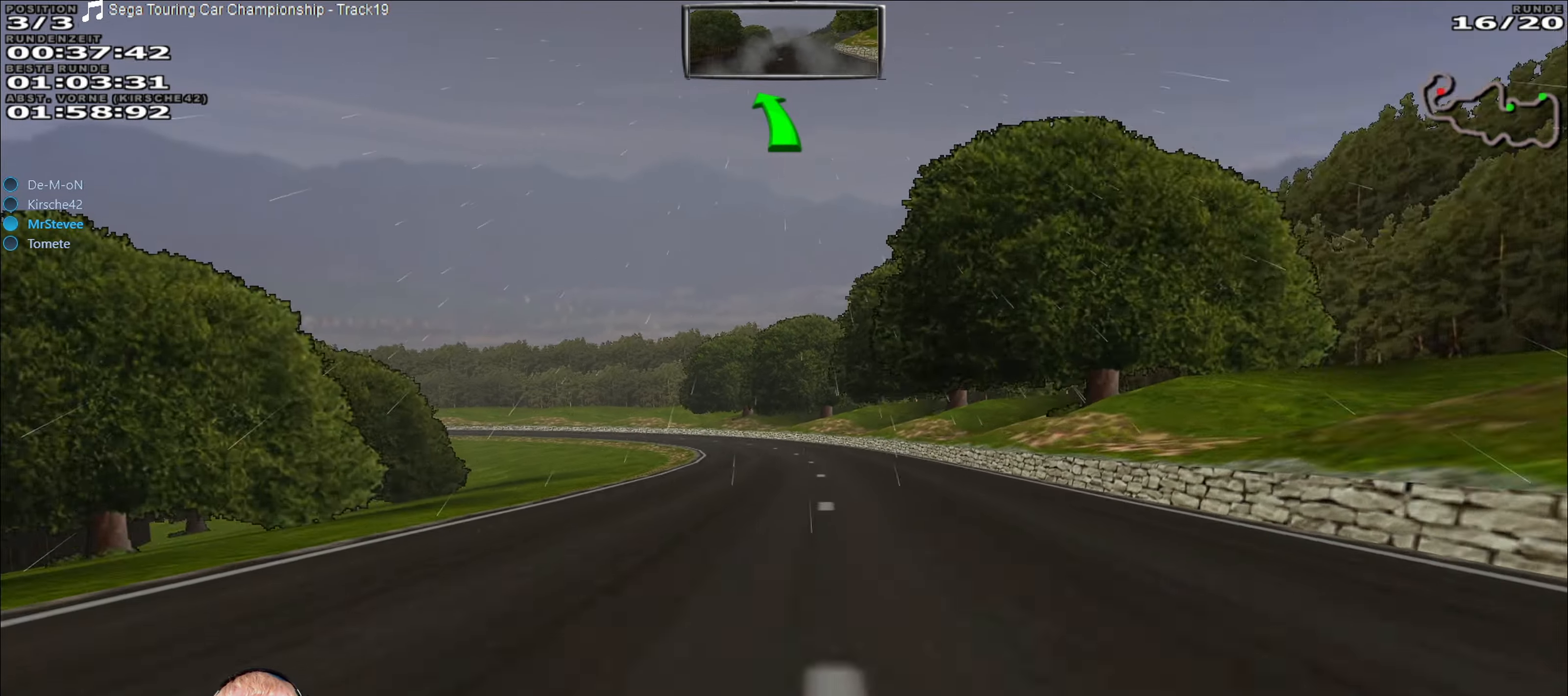
{"buttons": [], "left_stick": "down-left", "right_stick": "center", "events": [[350, "left_stick", "down-left"], [400, "R2", "up"]]}
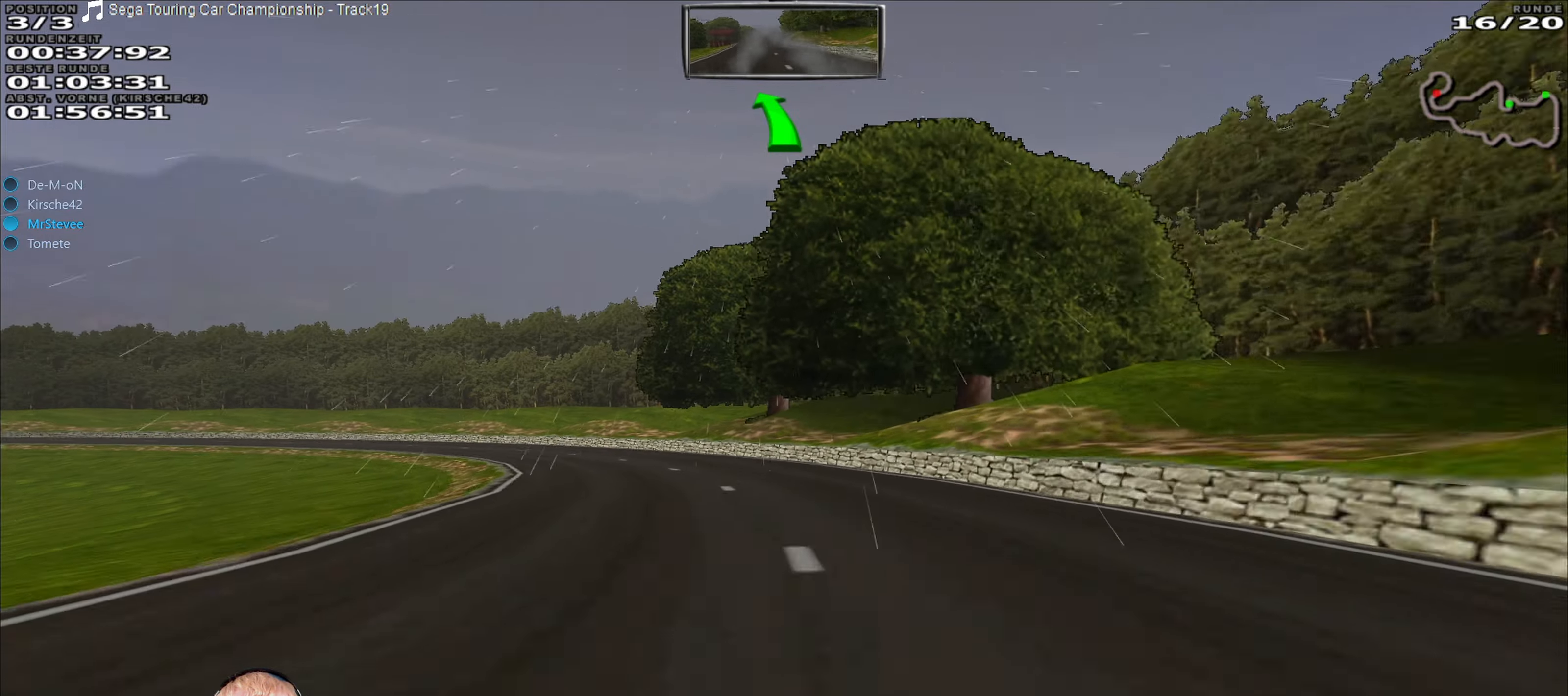
{"buttons": ["R2"], "left_stick": "left", "right_stick": "center", "events": [[184, "left_stick", "left"], [350, "R2", "down"], [384, "left_stick", "center"], [450, "left_stick", "left"]]}
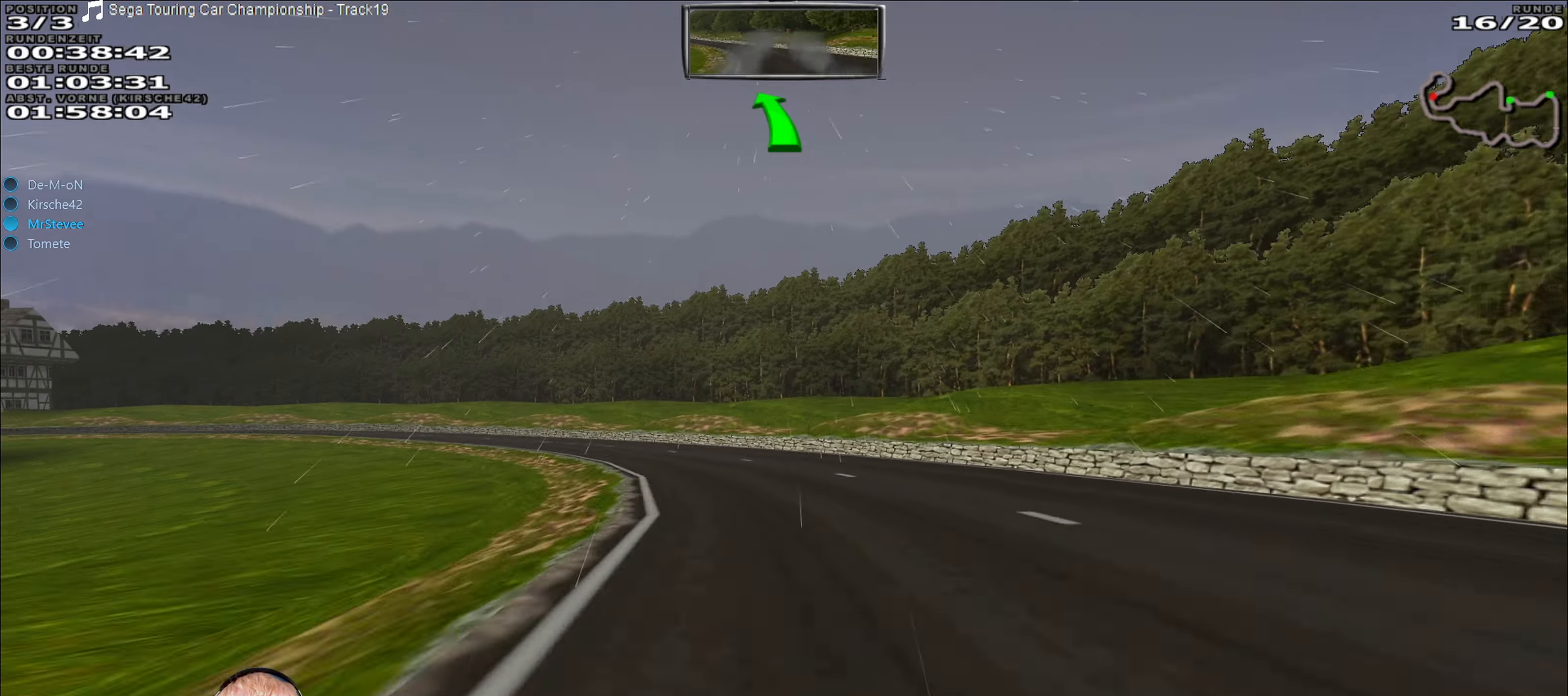
{"buttons": [], "left_stick": "left", "right_stick": "center", "events": [[17, "left_stick", "center"], [134, "left_stick", "down-left"], [234, "R2", "up"], [234, "left_stick", "left"]]}
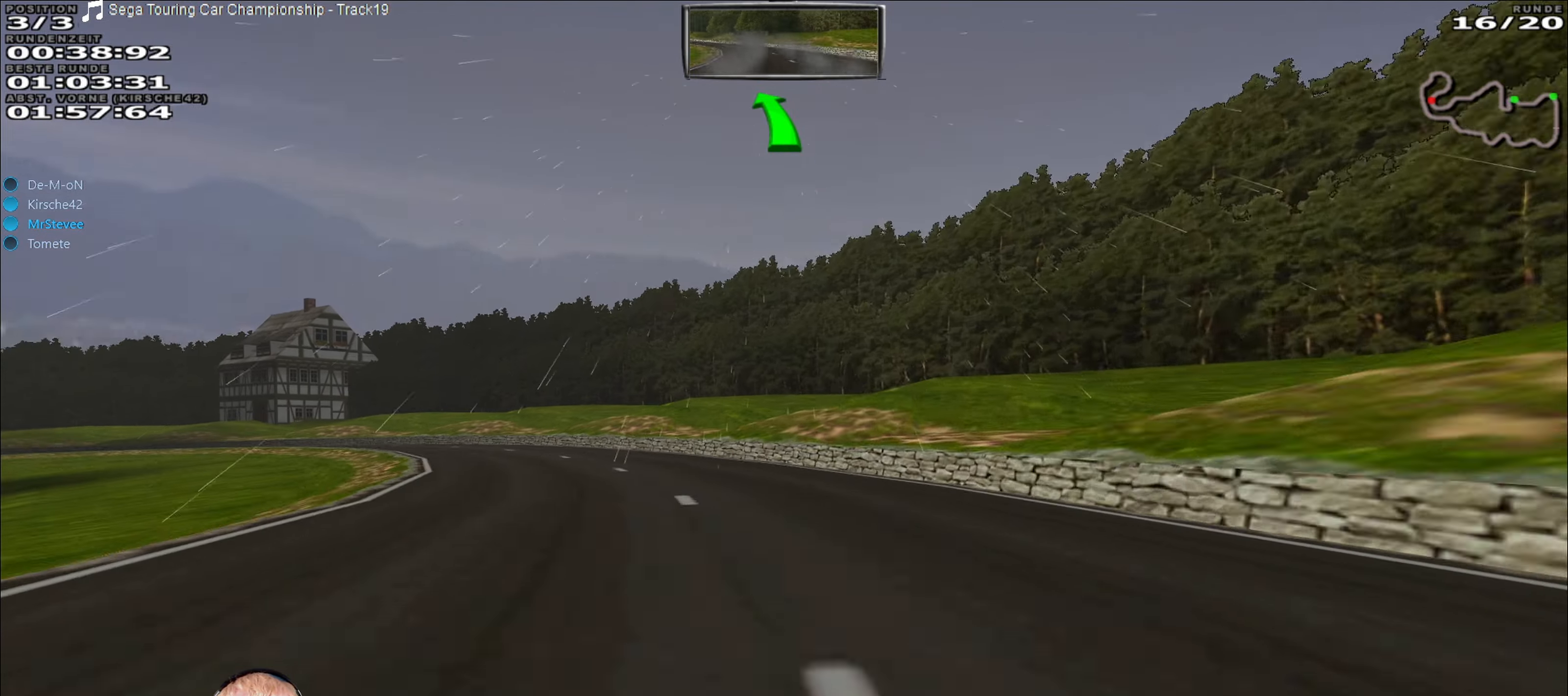
{"buttons": ["R2"], "left_stick": "center", "right_stick": "center", "events": [[50, "R2", "down"], [434, "left_stick", "center"]]}
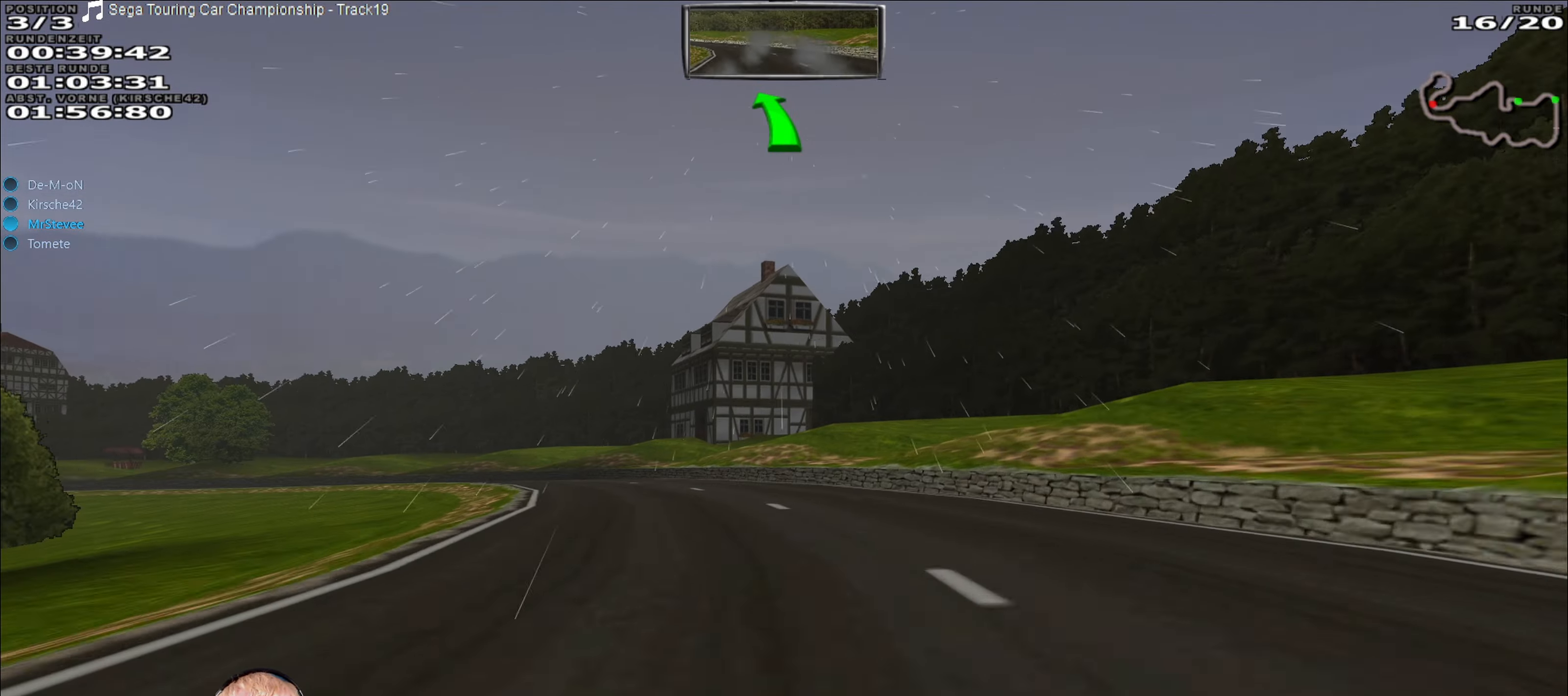
{"buttons": ["R2"], "left_stick": "left", "right_stick": "center", "events": [[17, "left_stick", "down-left"], [100, "left_stick", "left"]]}
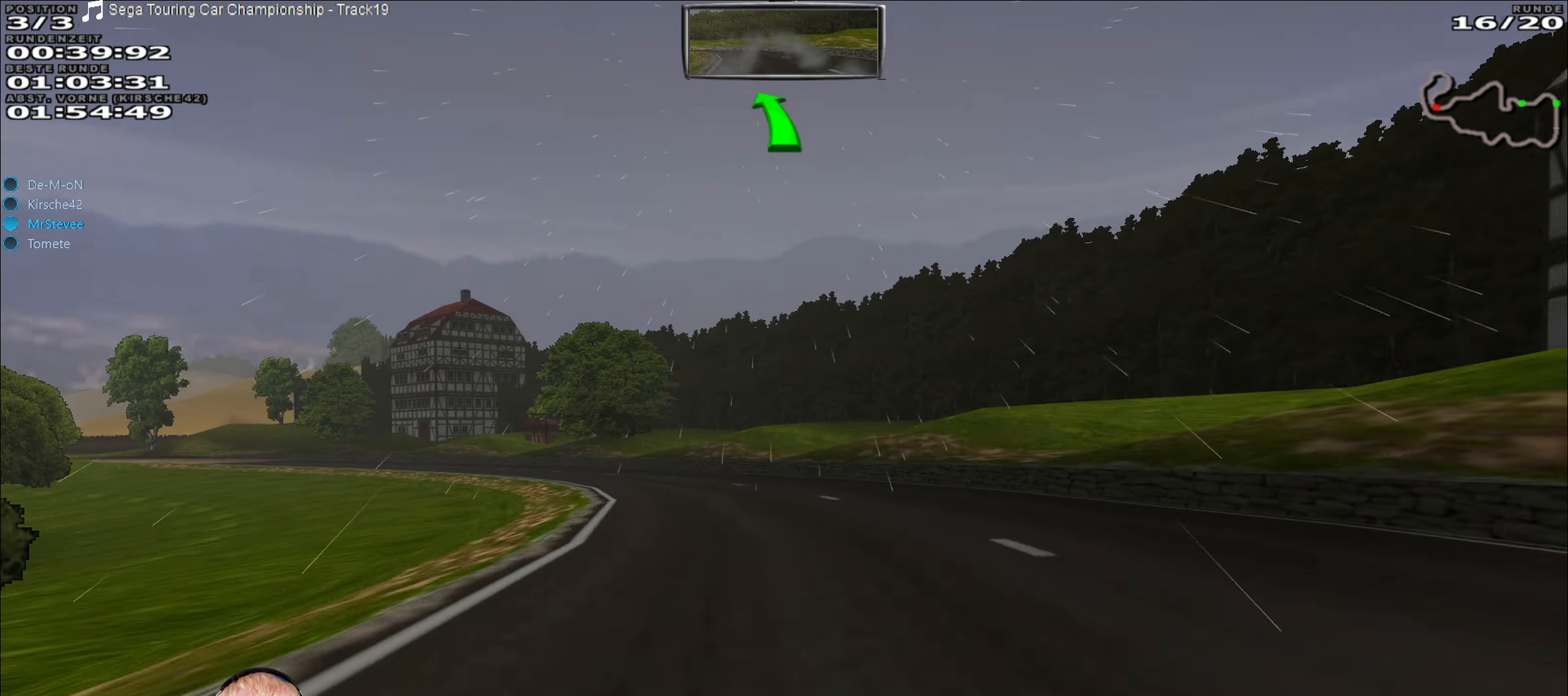
{"buttons": ["R2"], "left_stick": "center", "right_stick": "center", "events": [[34, "left_stick", "center"], [134, "left_stick", "left"], [484, "left_stick", "center"]]}
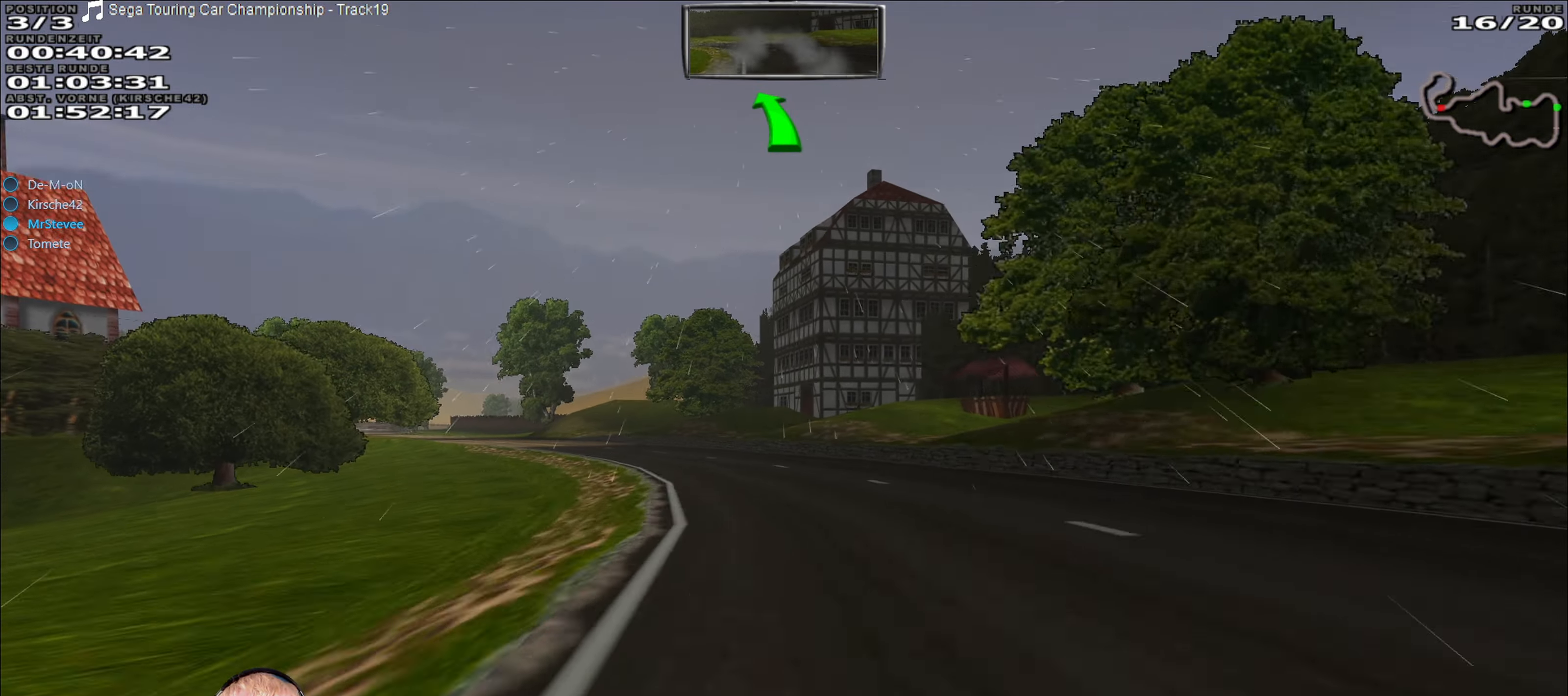
{"buttons": ["R2"], "left_stick": "left", "right_stick": "center", "events": [[284, "left_stick", "left"]]}